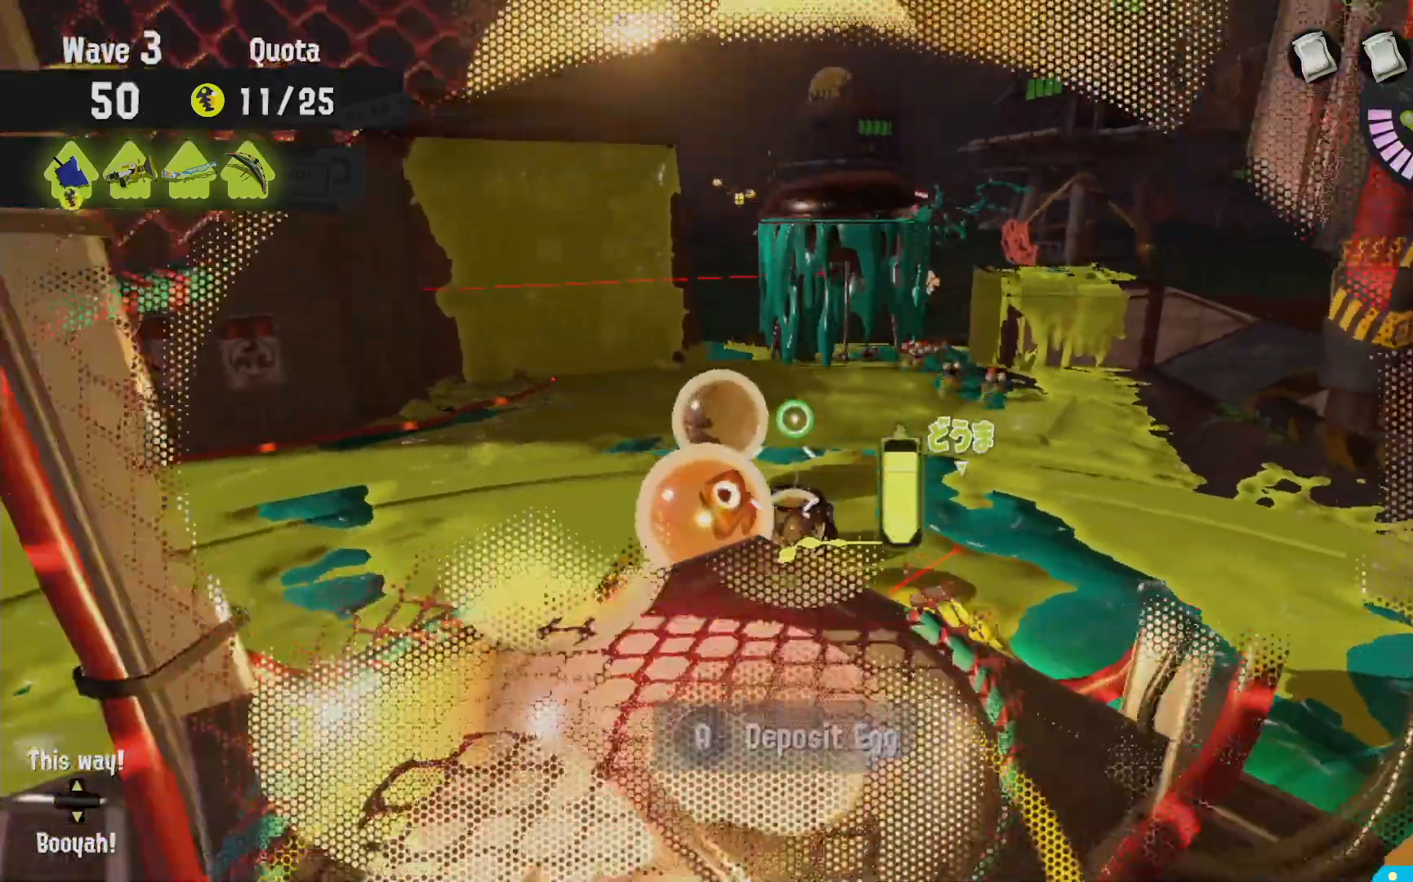
Gameplay with a controller (Nintendo layout); each line is a JSON object with the inputs held at the frame after it (dt_ms = milliseconds from this image to that frame). "events" lists button and stick changes between this image and that frame as [ms after this image, input, new state], when the widget could be followed in between. Not read: DPAD_LEFT L3 R3.
{"dt_ms": 500, "buttons": ["L2"], "left_stick": "up-left", "right_stick": "center"}
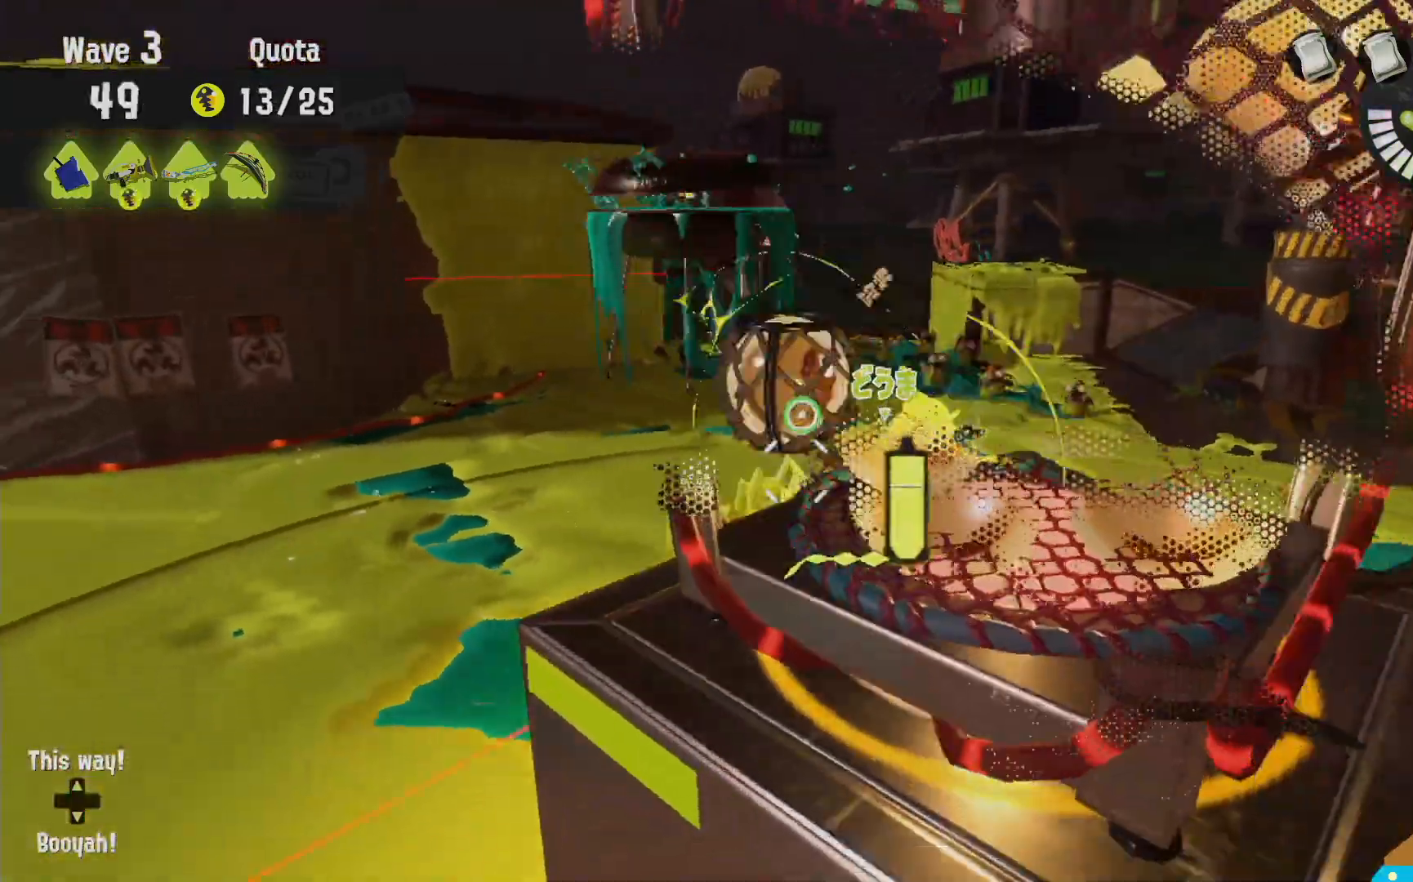
{"dt_ms": 500, "buttons": ["R2"], "left_stick": "up-right", "right_stick": "center"}
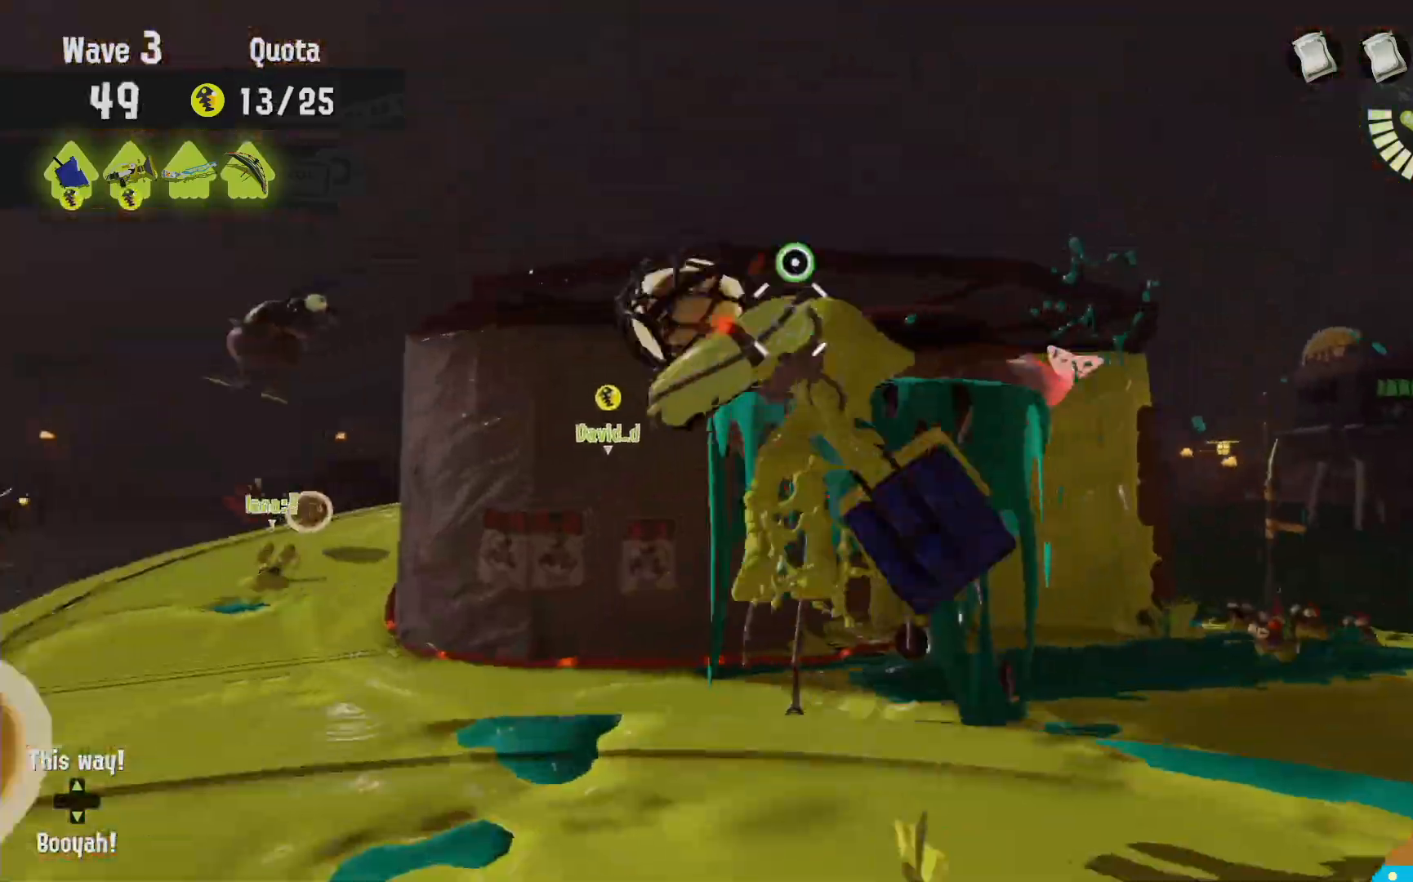
{"dt_ms": 1000, "buttons": [], "left_stick": "left", "right_stick": "center"}
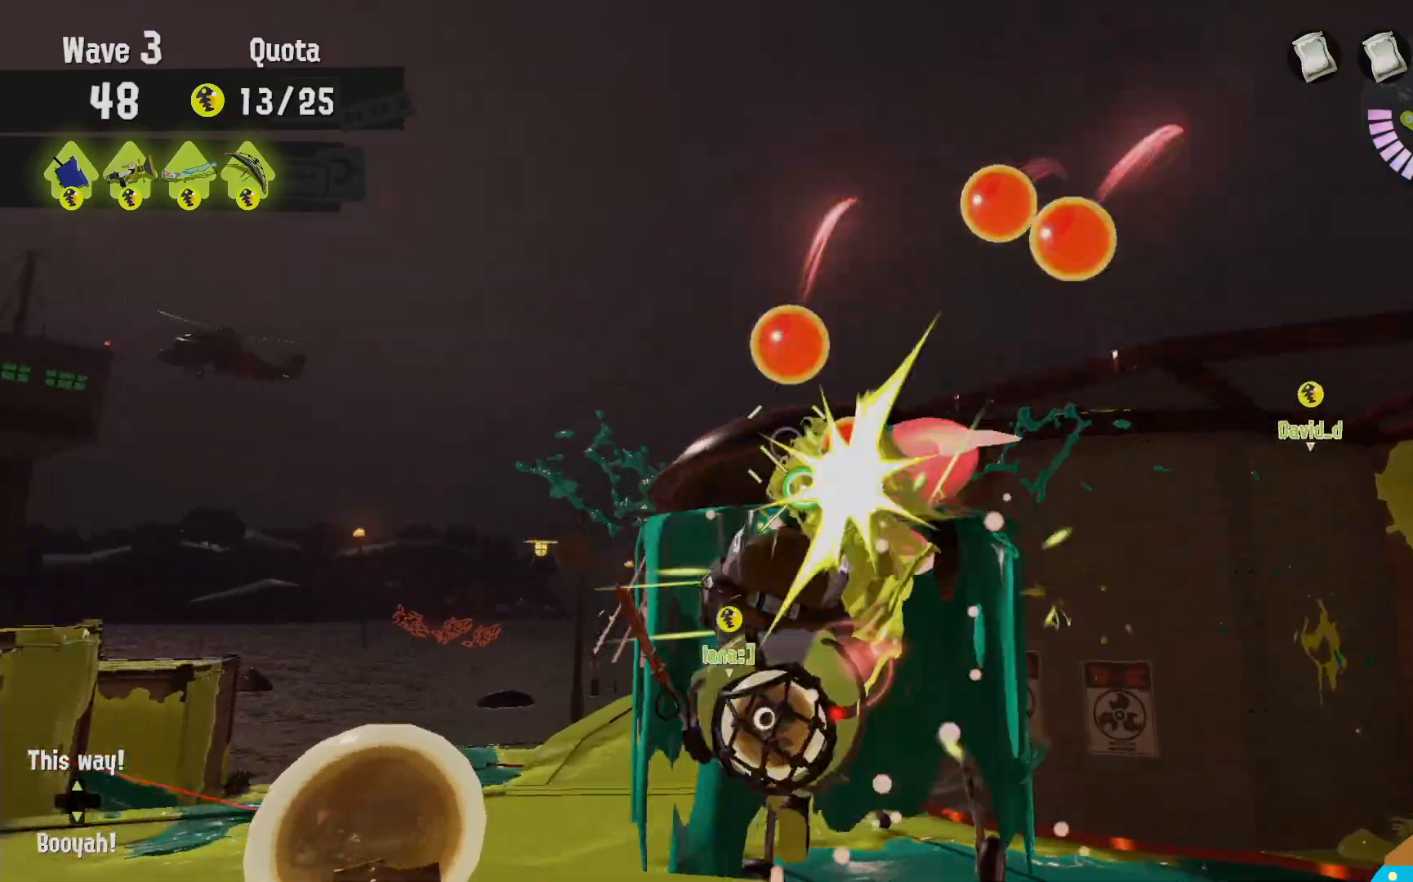
{"dt_ms": 500, "buttons": [], "left_stick": "left", "right_stick": "center", "events": [[50, "B", "down"], [83, "R2", "down"], [133, "R2", "up"], [150, "B", "up"], [217, "B", "down"], [283, "B", "up"], [350, "B", "down"], [450, "B", "up"]]}
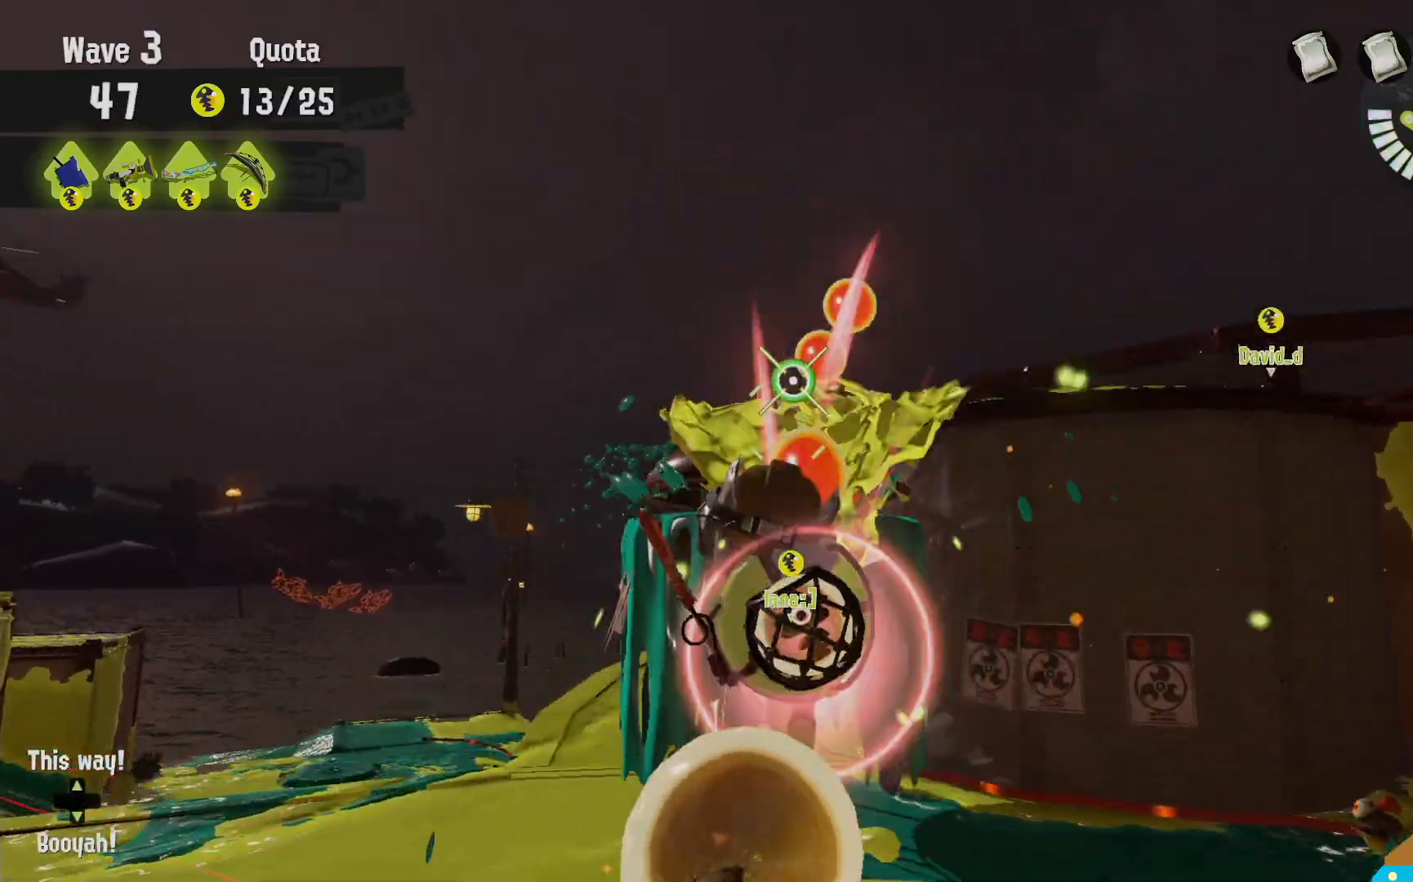
{"dt_ms": 500, "buttons": ["L2"], "left_stick": "down", "right_stick": "down-right", "events": [[150, "B", "down"], [150, "R2", "down"], [150, "left_stick", "down"], [200, "R2", "up"], [233, "B", "up"], [417, "L2", "down"], [417, "right_stick", "down-right"]]}
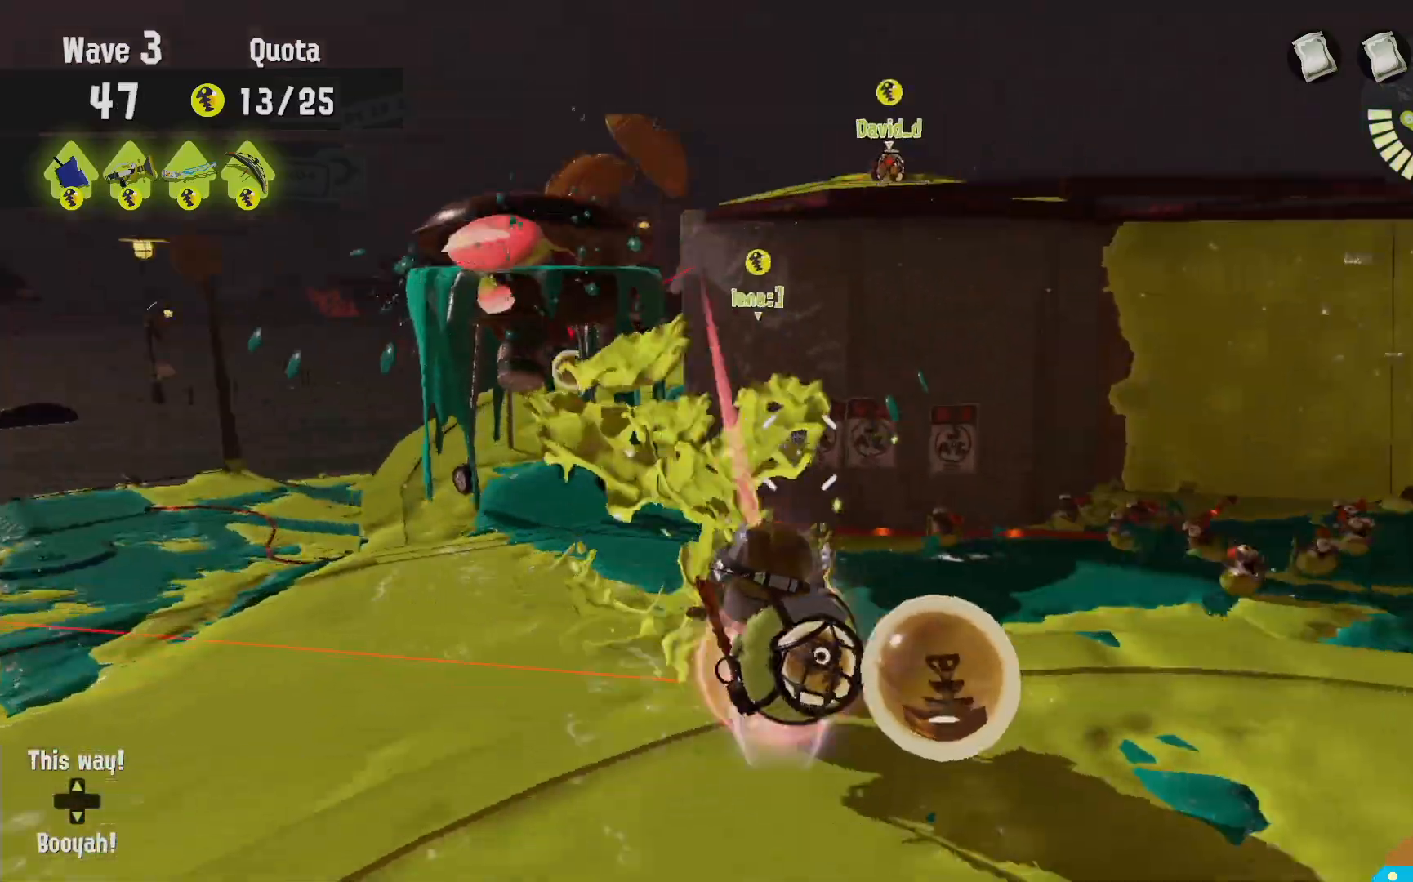
{"dt_ms": 500, "buttons": ["L2"], "left_stick": "right", "right_stick": "center"}
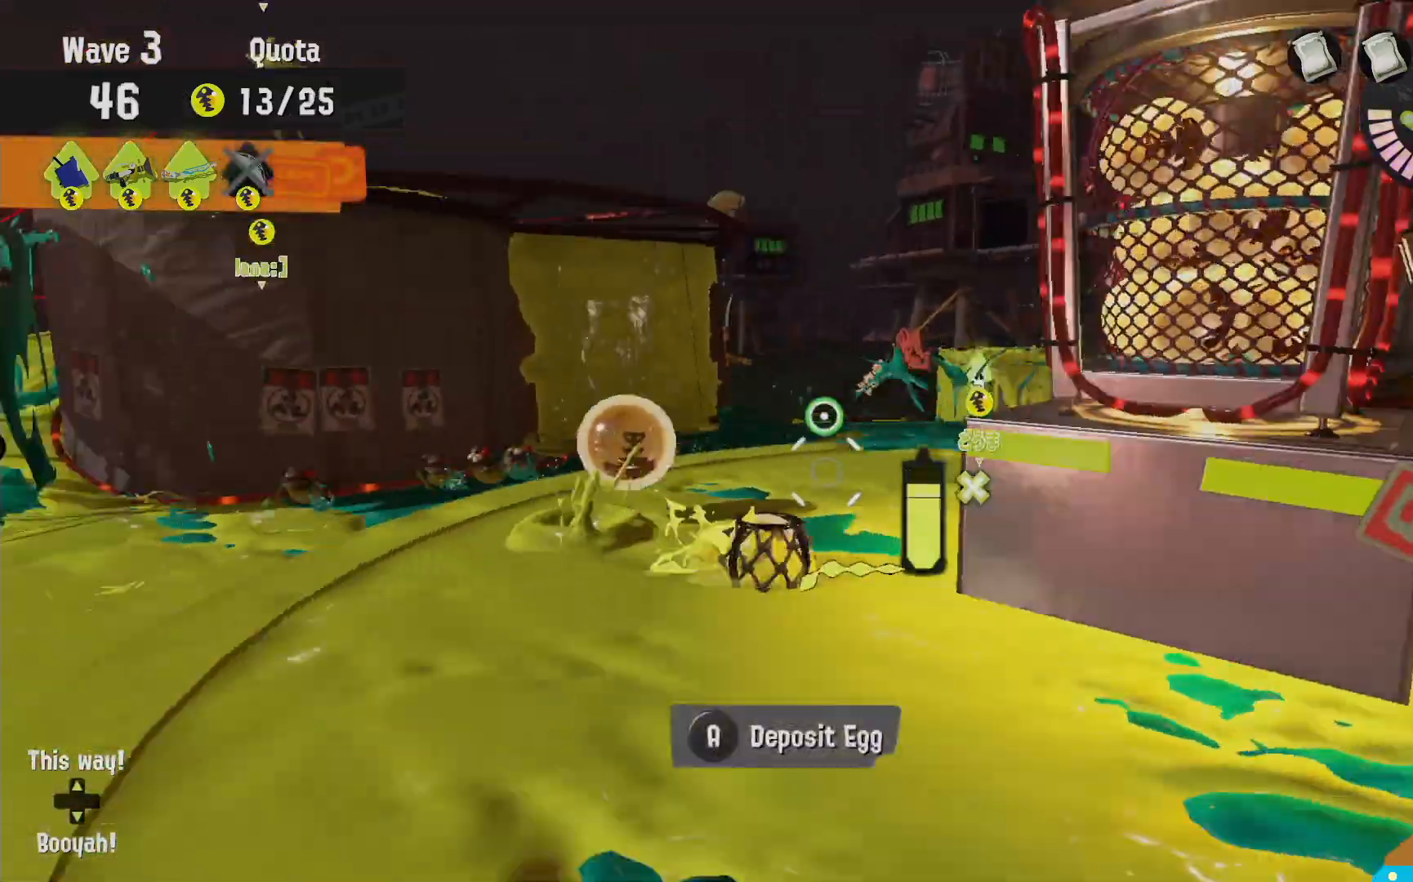
{"dt_ms": 500, "buttons": ["L2"], "left_stick": "up-left", "right_stick": "center", "events": [[50, "A", "down"], [100, "left_stick", "up-left"], [150, "A", "up"], [383, "right_stick", "down-right"], [500, "right_stick", "center"]]}
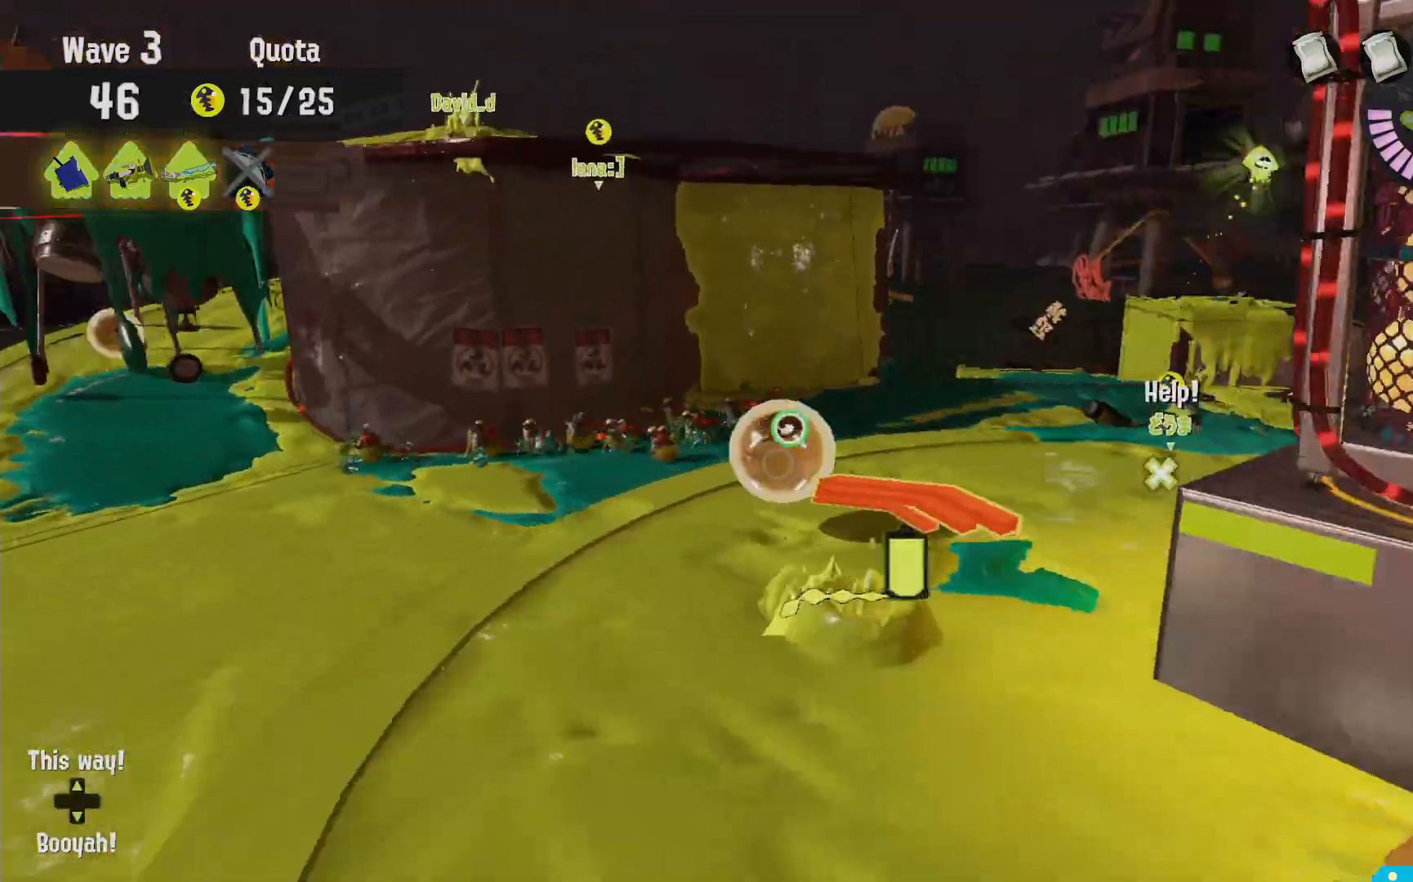
{"dt_ms": 500, "buttons": [], "left_stick": "up-right", "right_stick": "center"}
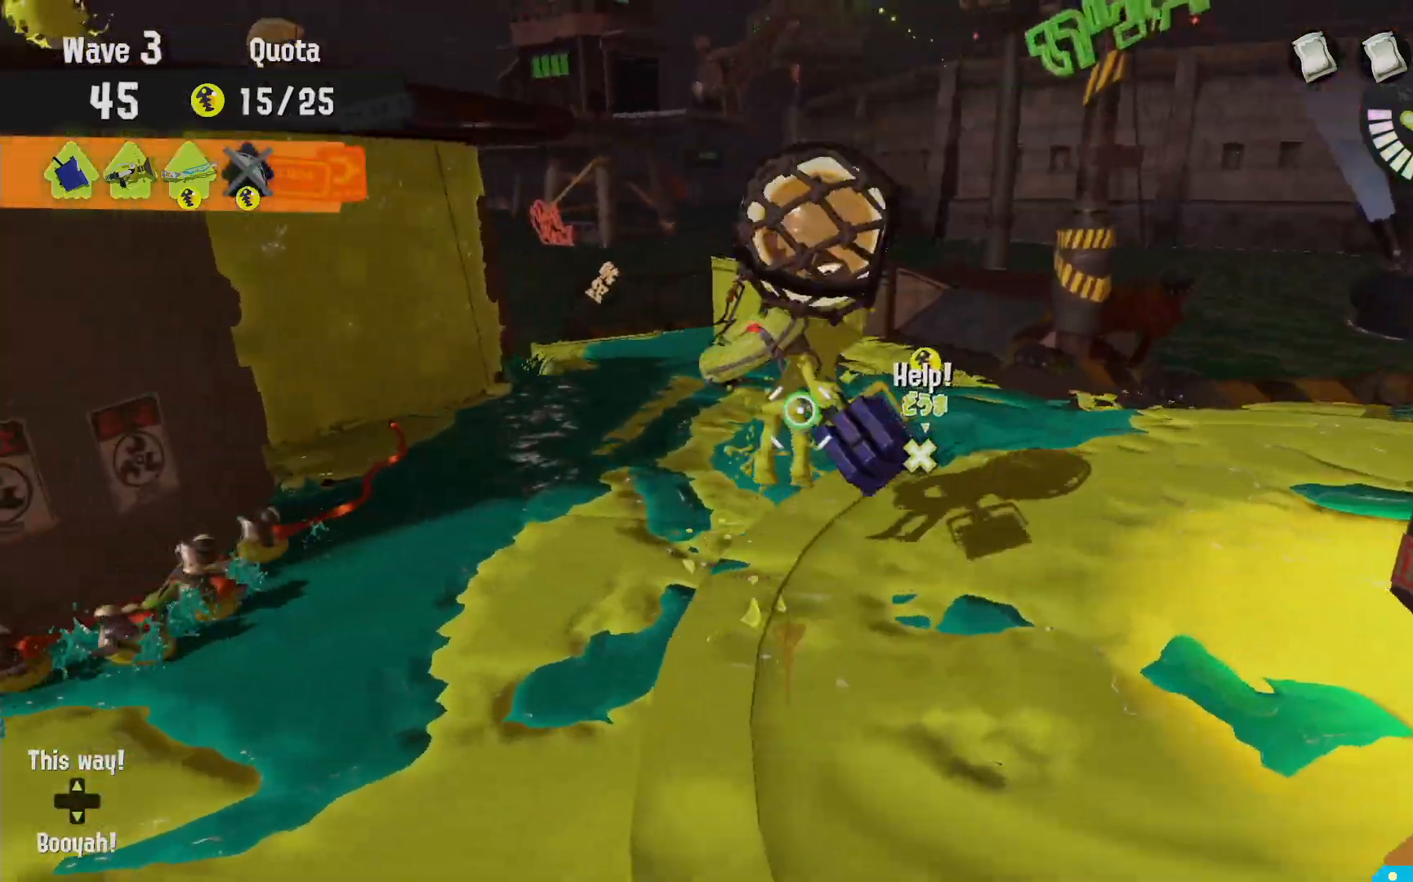
{"dt_ms": 500, "buttons": ["L2"], "left_stick": "right", "right_stick": "center"}
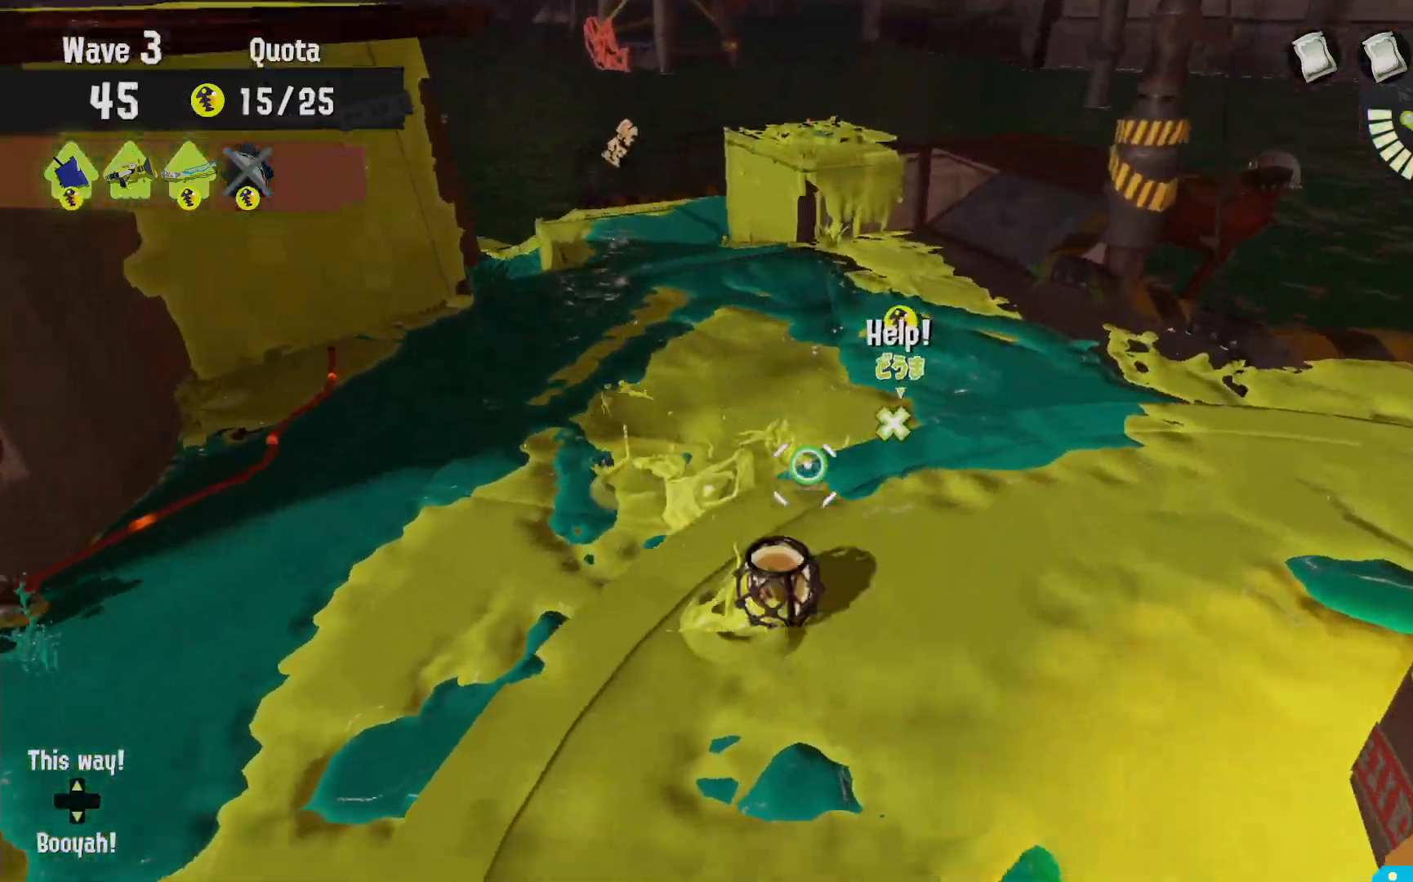
{"dt_ms": 500, "buttons": ["L2"], "left_stick": "right", "right_stick": "center"}
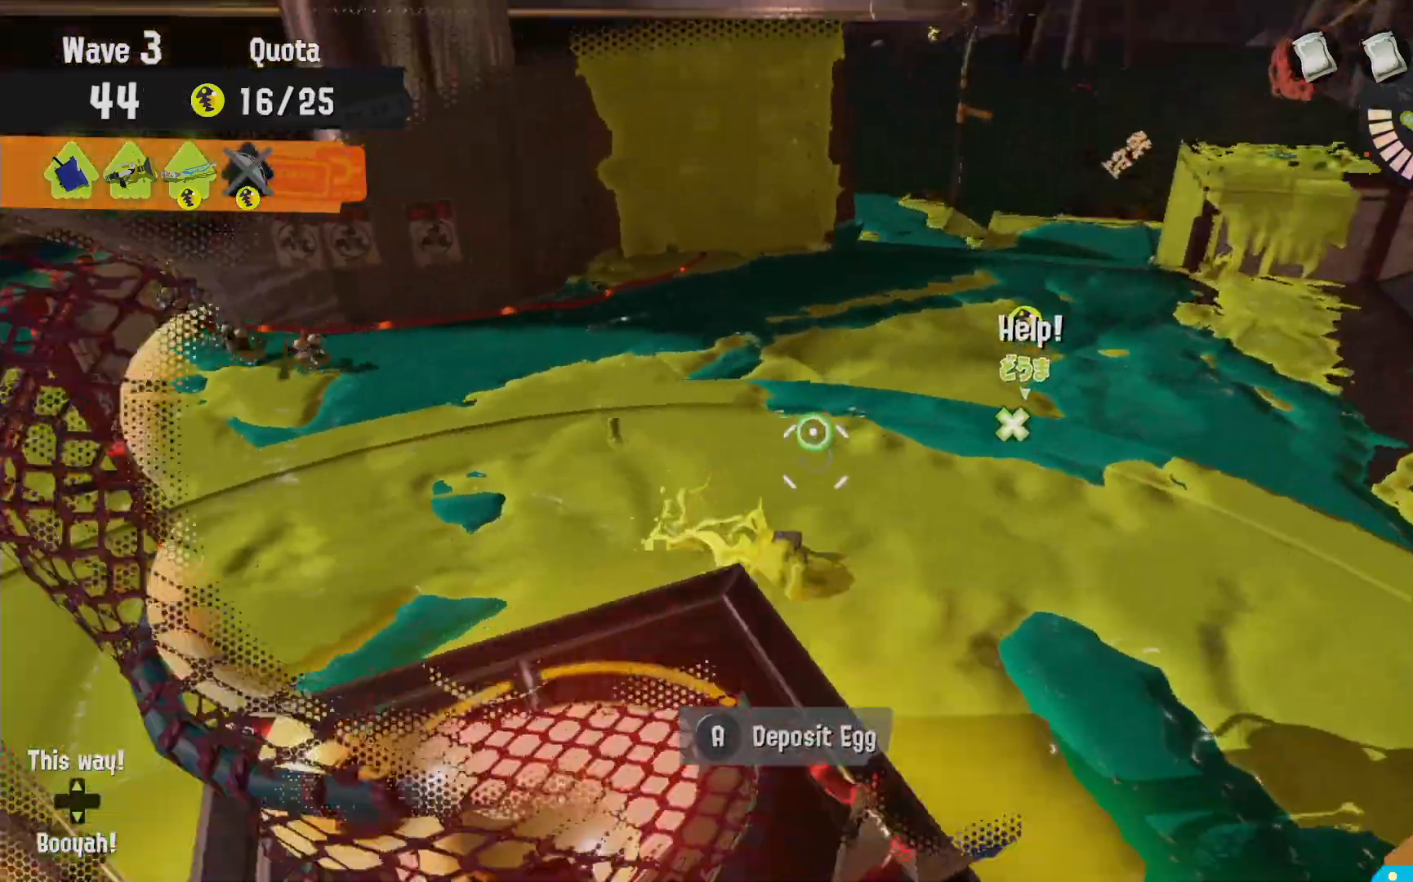
{"dt_ms": 500, "buttons": [], "left_stick": "down", "right_stick": "center"}
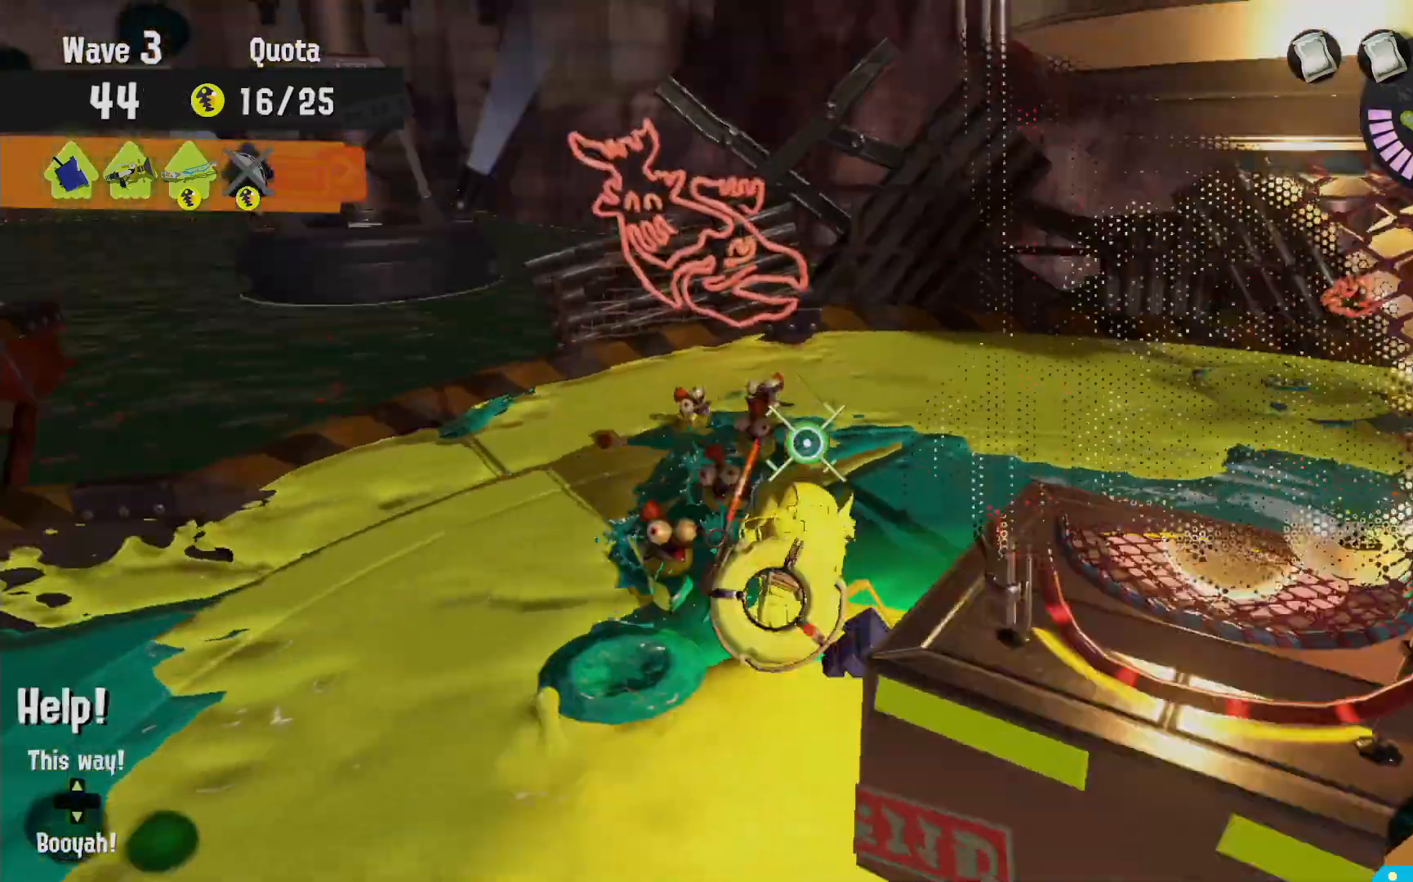
{"dt_ms": 500, "buttons": [], "left_stick": "up-left", "right_stick": "center", "events": [[17, "left_stick", "down-left"], [117, "R2", "down"], [117, "left_stick", "left"], [217, "R2", "up"], [333, "R2", "down"], [433, "R2", "up"], [433, "left_stick", "up-left"]]}